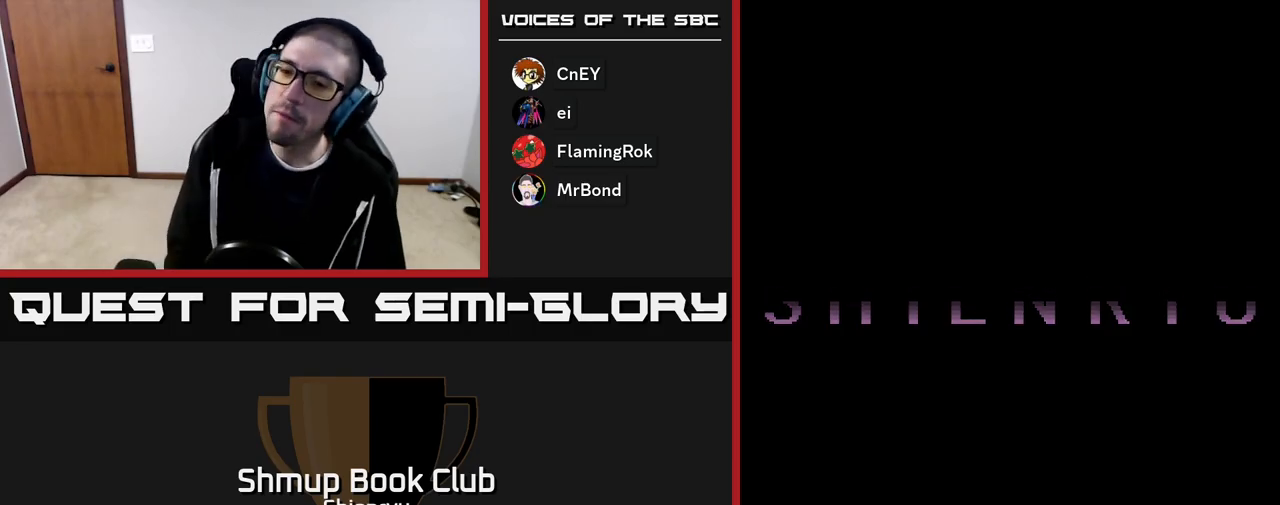
Gameplay with a controller (Xbox layout); each line is a JSON object with the inputs held at the frame after it. "events" lists button and stick changes between this image and that frame as [ms after this image, input, new state], when the widget could be followed in between. Not read: left_stick right_stick.
{"buttons": [], "events": [[383, "START", "down"], [500, "START", "up"]]}
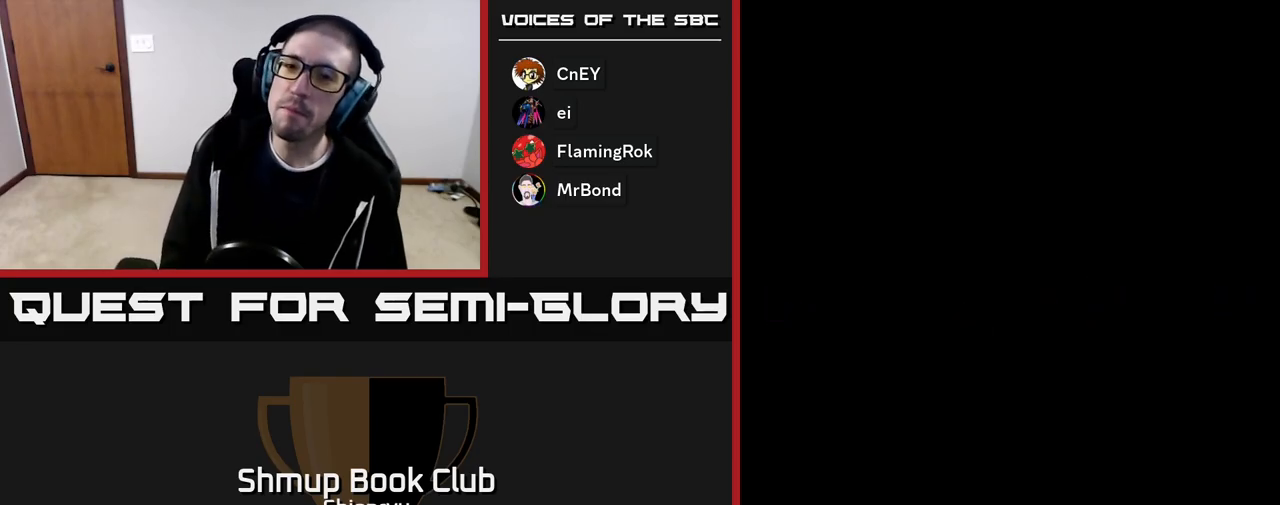
{"buttons": [], "events": []}
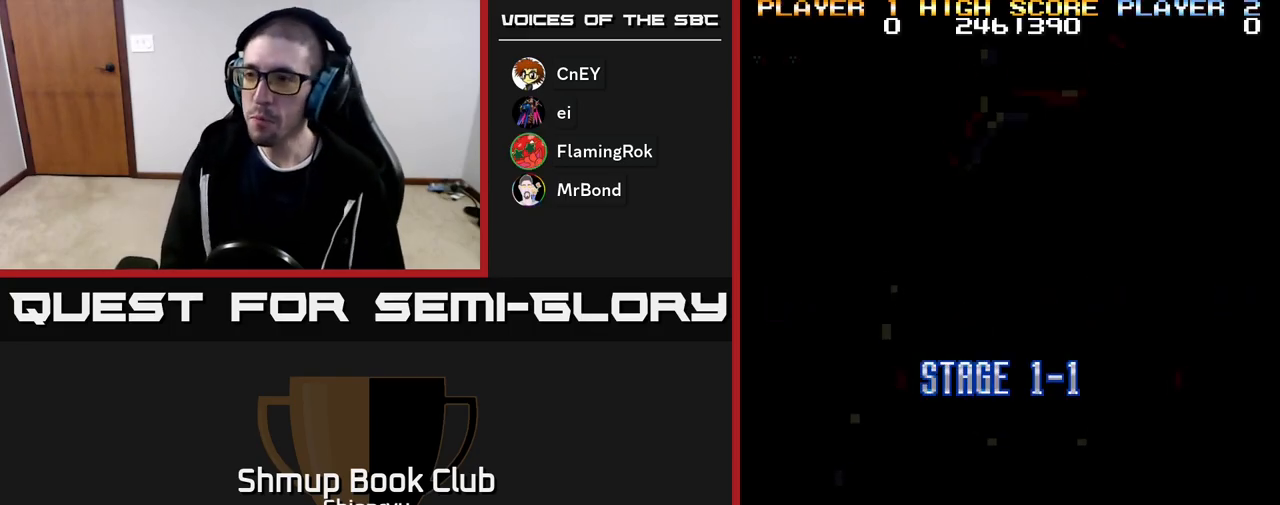
{"buttons": [], "events": []}
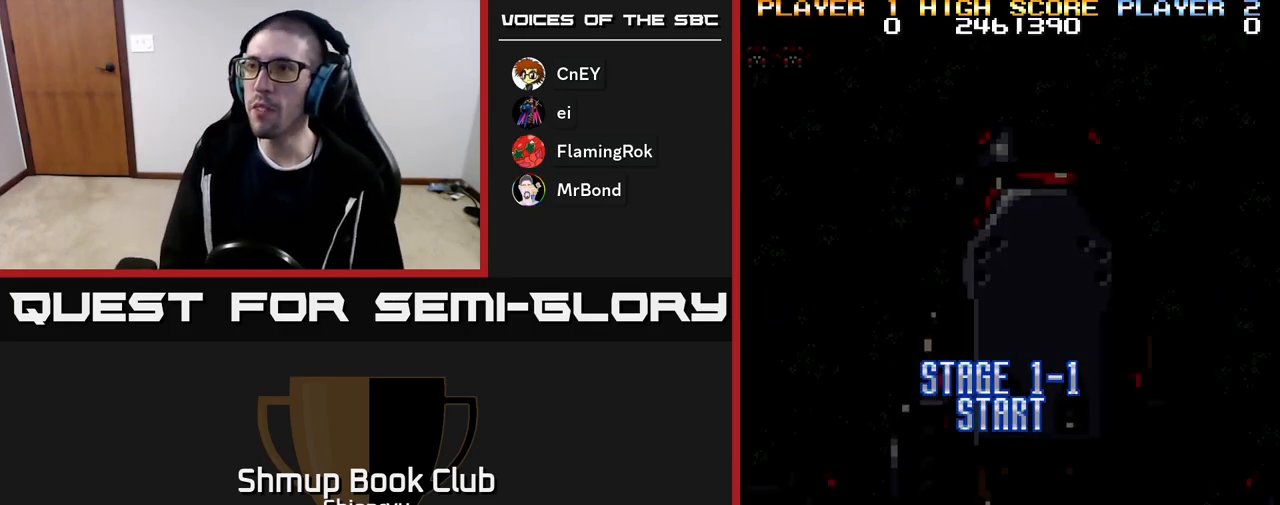
{"buttons": ["R2"], "events": [[367, "R2", "down"]]}
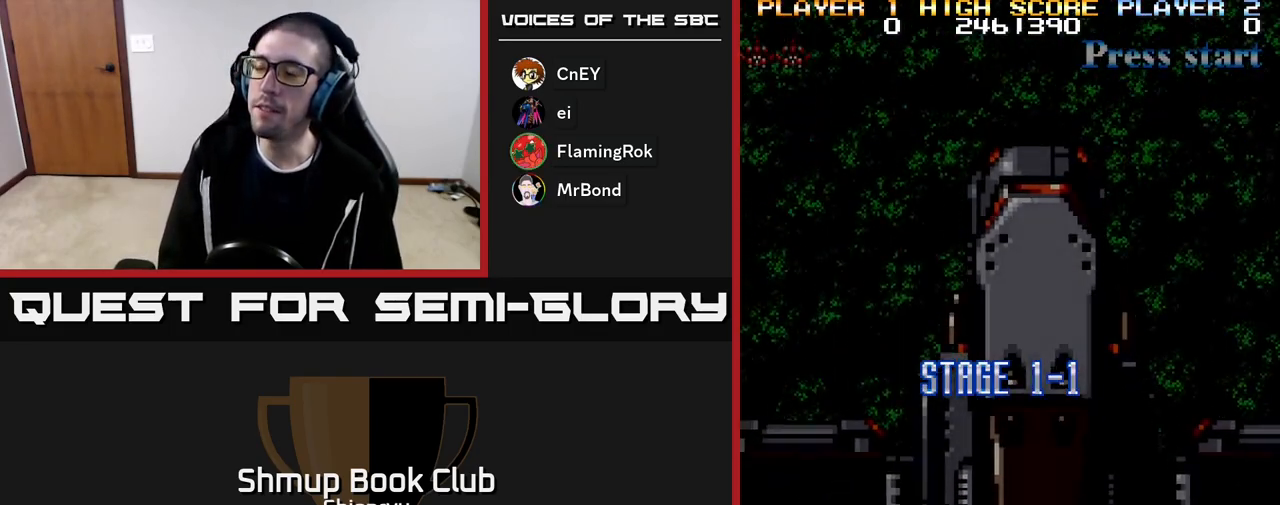
{"buttons": ["A", "R2"], "events": [[433, "A", "down"]]}
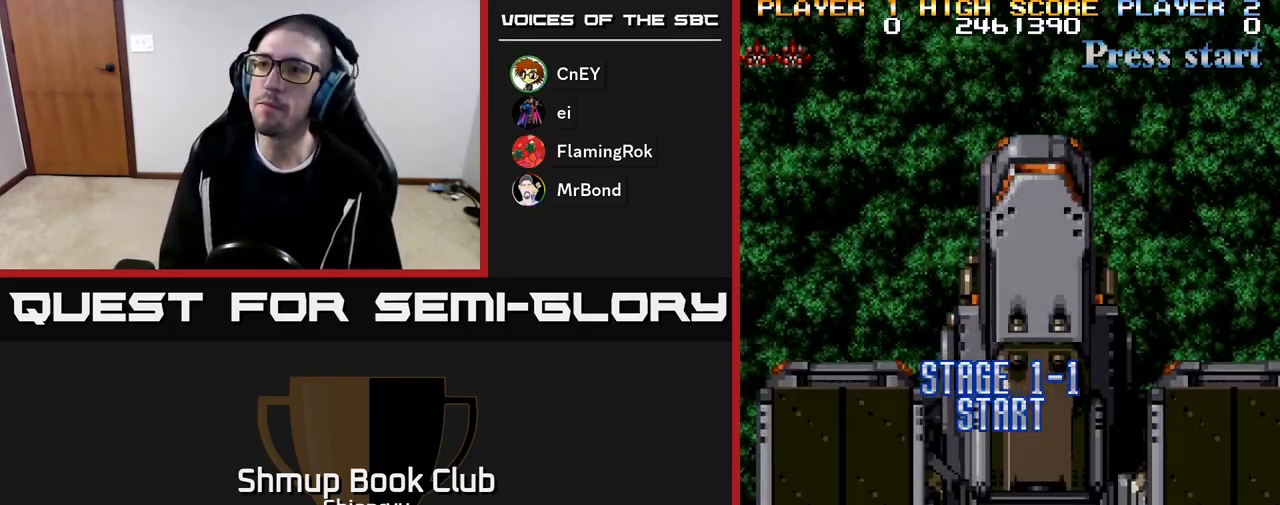
{"buttons": ["R2"], "events": [[17, "A", "up"], [17, "R2", "up"], [133, "A", "down"], [250, "A", "up"], [283, "R2", "down"], [367, "R2", "up"], [450, "R2", "down"]]}
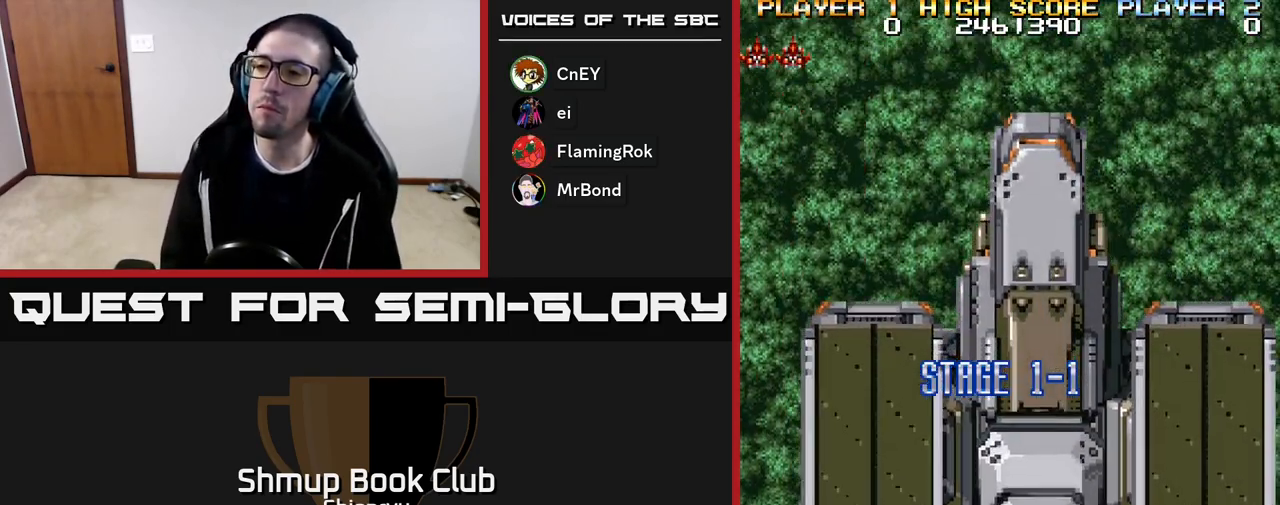
{"buttons": ["R2"], "events": [[67, "R2", "up"], [450, "R2", "down"]]}
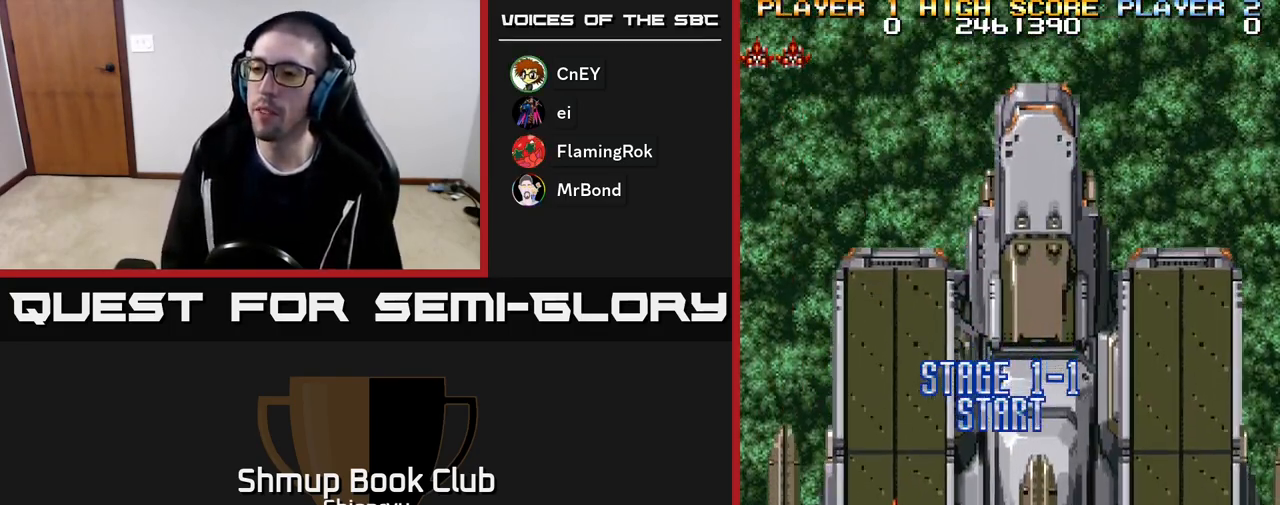
{"buttons": ["R2"], "events": [[33, "DPAD_DOWN", "down"], [450, "DPAD_DOWN", "up"]]}
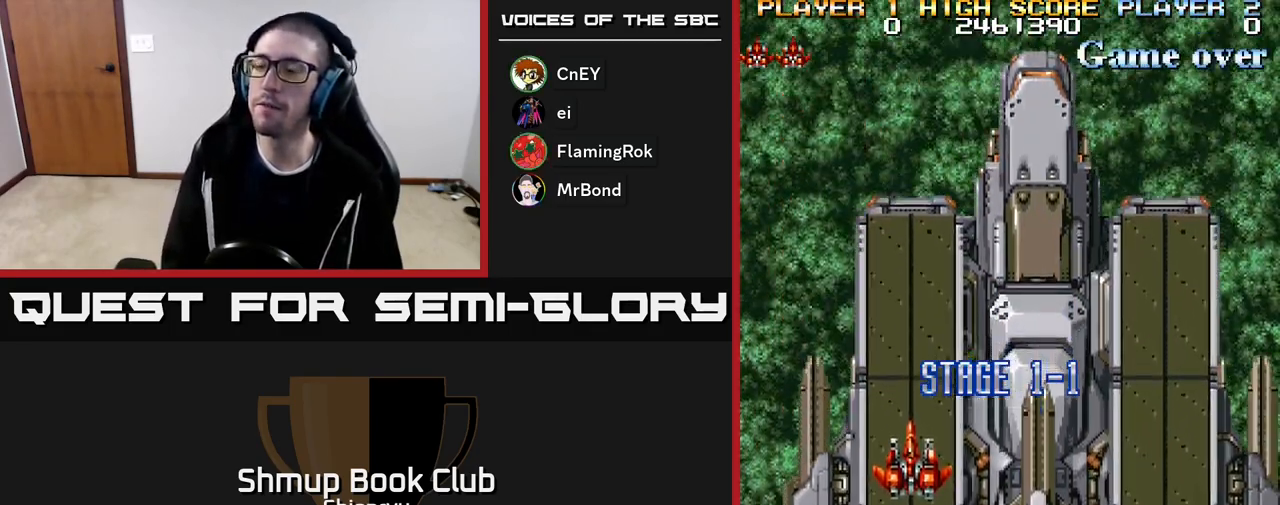
{"buttons": ["R2", "DPAD_UP"], "events": [[100, "R2", "up"], [233, "DPAD_UP", "down"], [317, "R2", "down"]]}
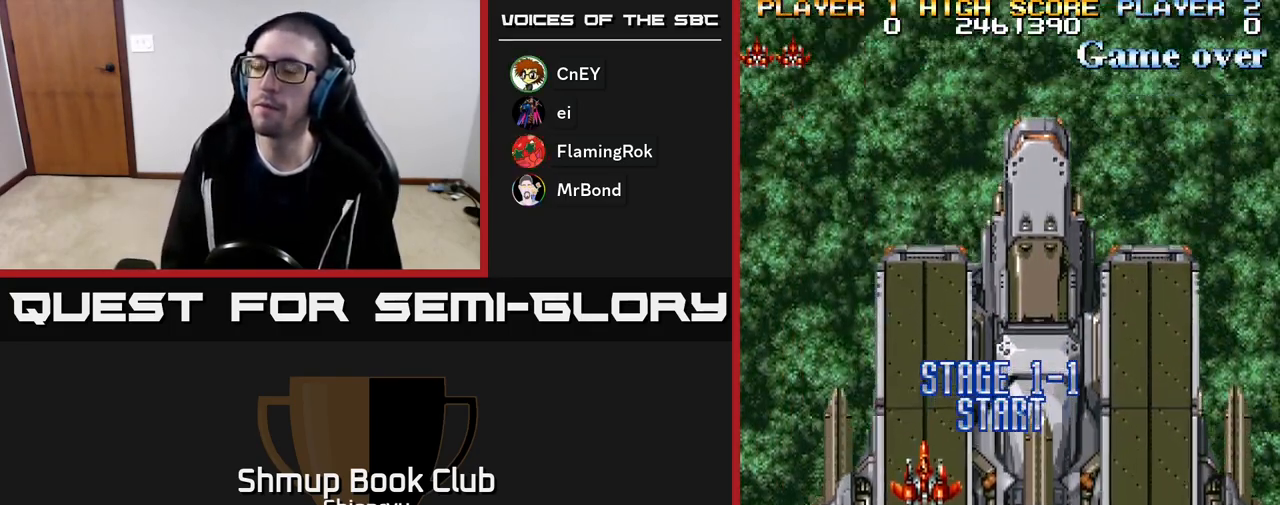
{"buttons": ["R2", "DPAD_UP"], "events": [[50, "R2", "up"], [450, "R2", "down"]]}
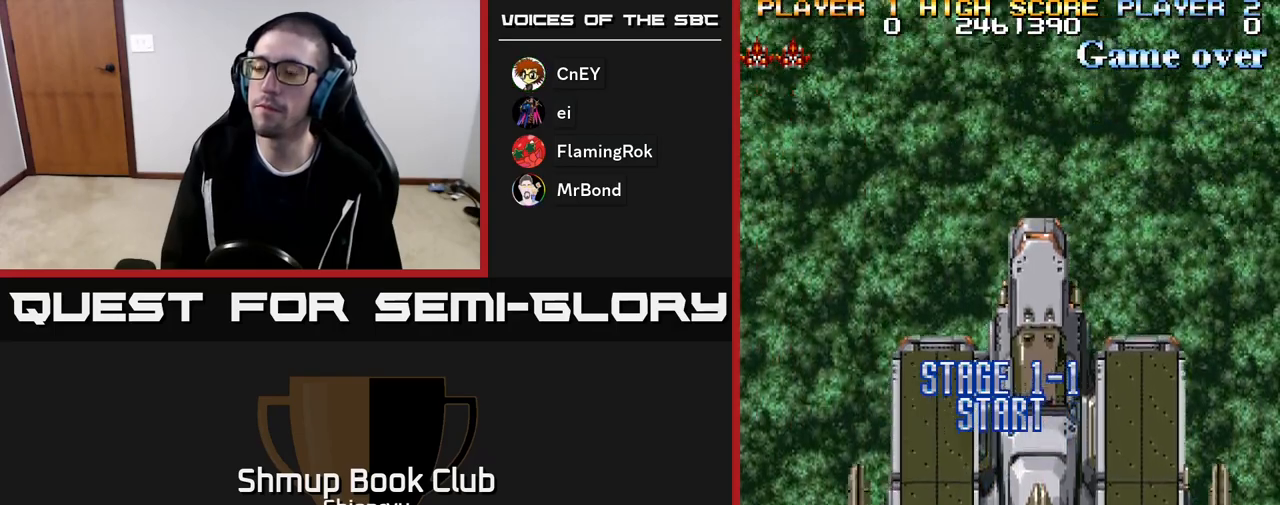
{"buttons": ["R2", "DPAD_UP"], "events": [[183, "R2", "up"], [433, "R2", "down"]]}
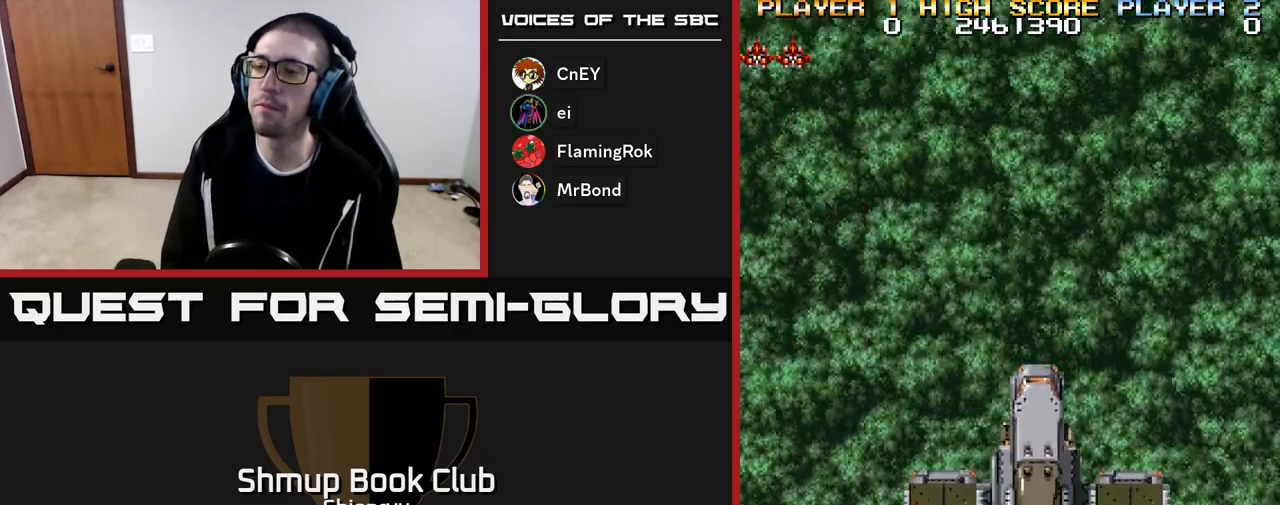
{"buttons": ["DPAD_UP"], "events": [[433, "R2", "up"]]}
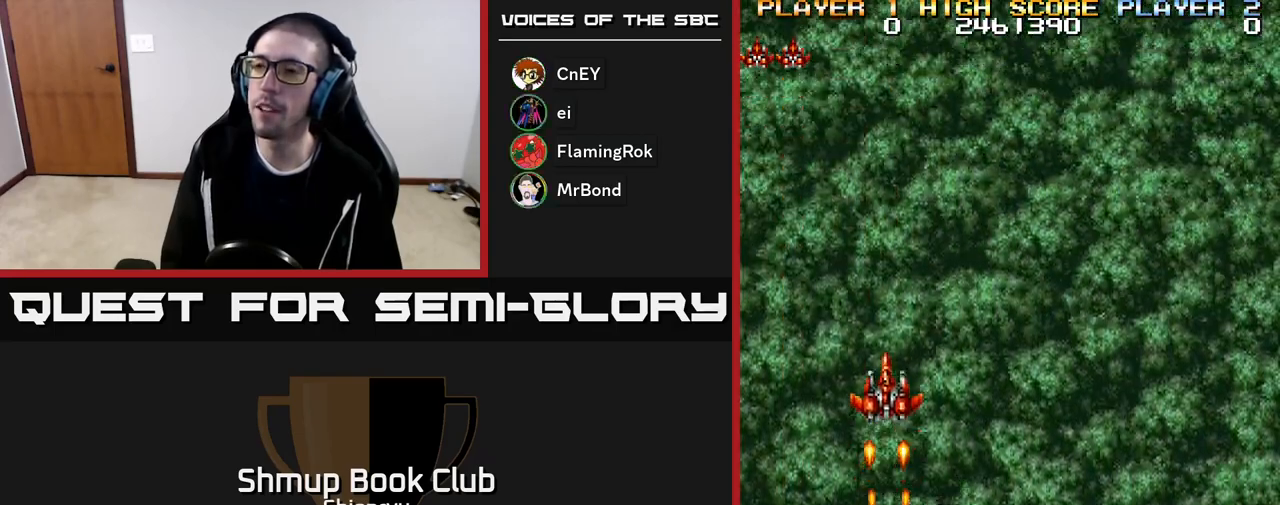
{"buttons": ["DPAD_DOWN", "DPAD_RIGHT"], "events": [[167, "DPAD_UP", "up"], [167, "R2", "down"], [300, "DPAD_DOWN", "down"], [433, "R2", "up"], [500, "DPAD_RIGHT", "down"]]}
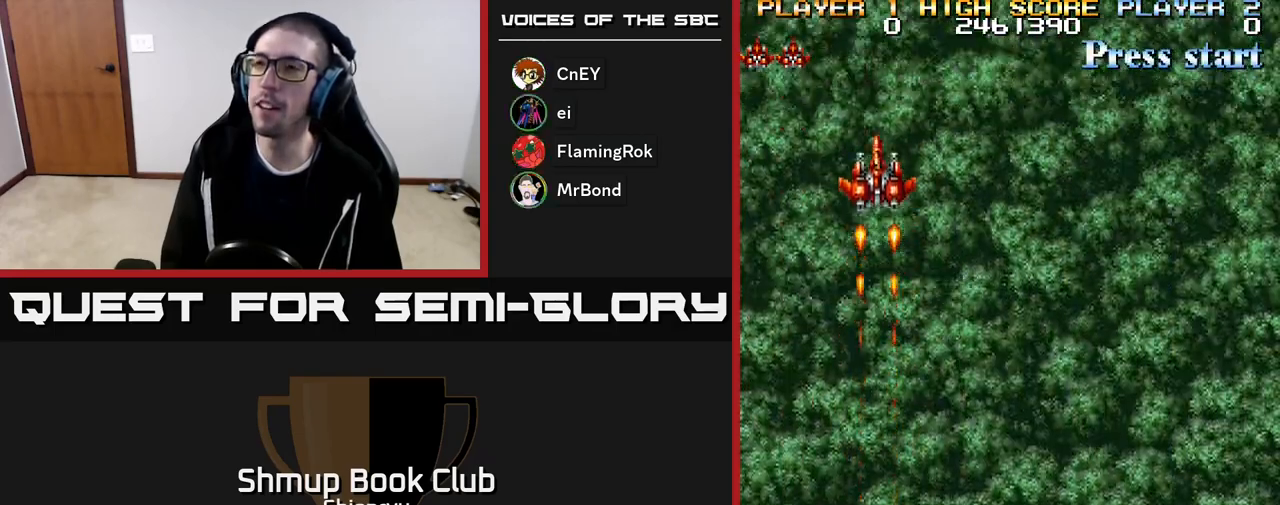
{"buttons": ["DPAD_RIGHT"], "events": [[17, "DPAD_DOWN", "up"], [200, "R2", "down"], [500, "R2", "up"]]}
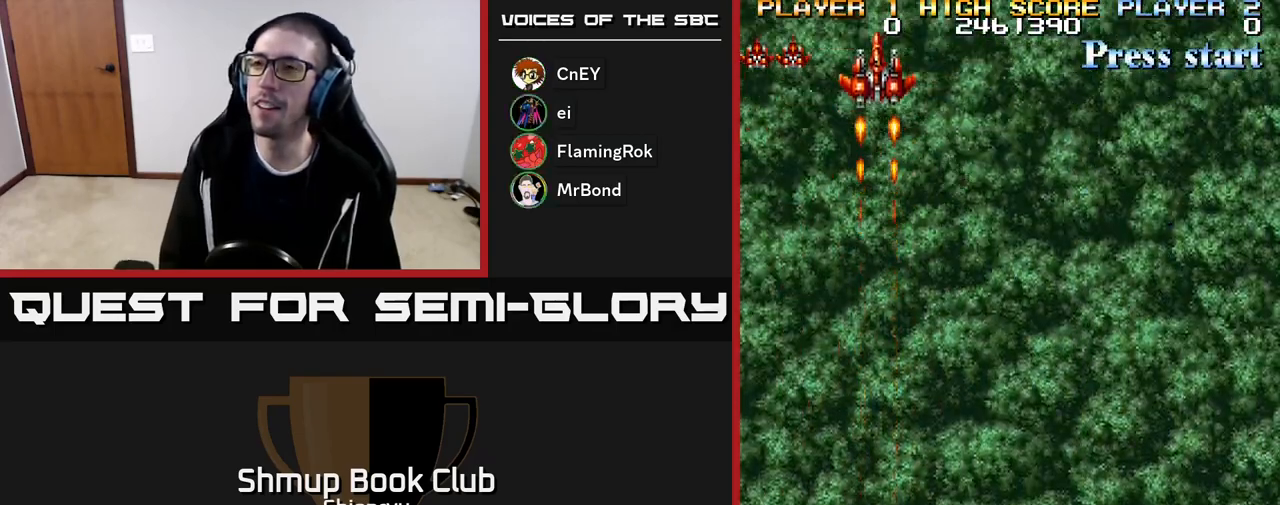
{"buttons": [], "events": [[67, "DPAD_RIGHT", "up"]]}
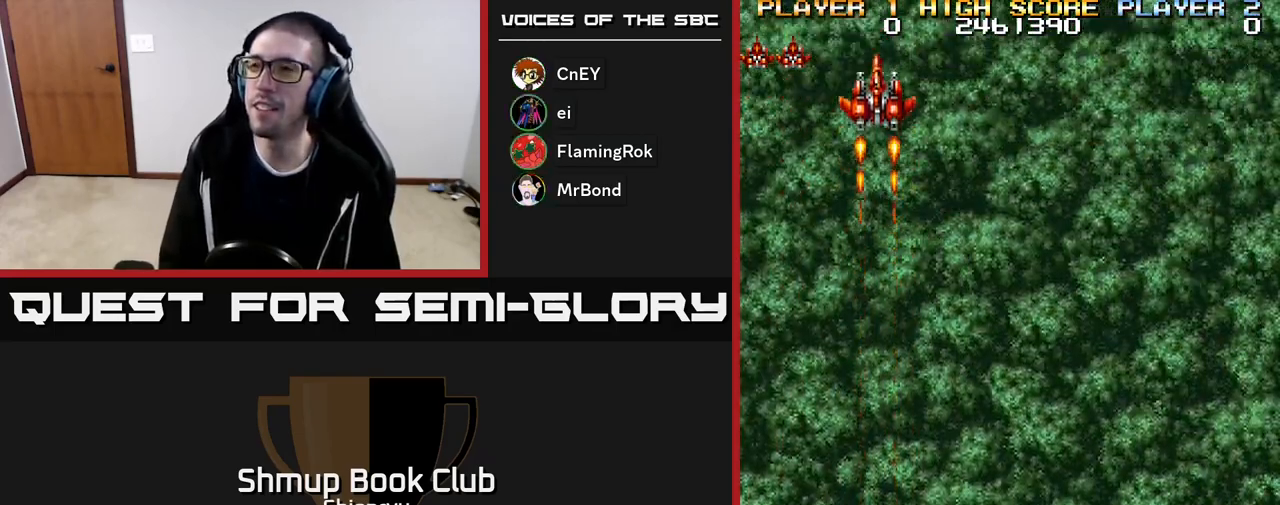
{"buttons": [], "events": []}
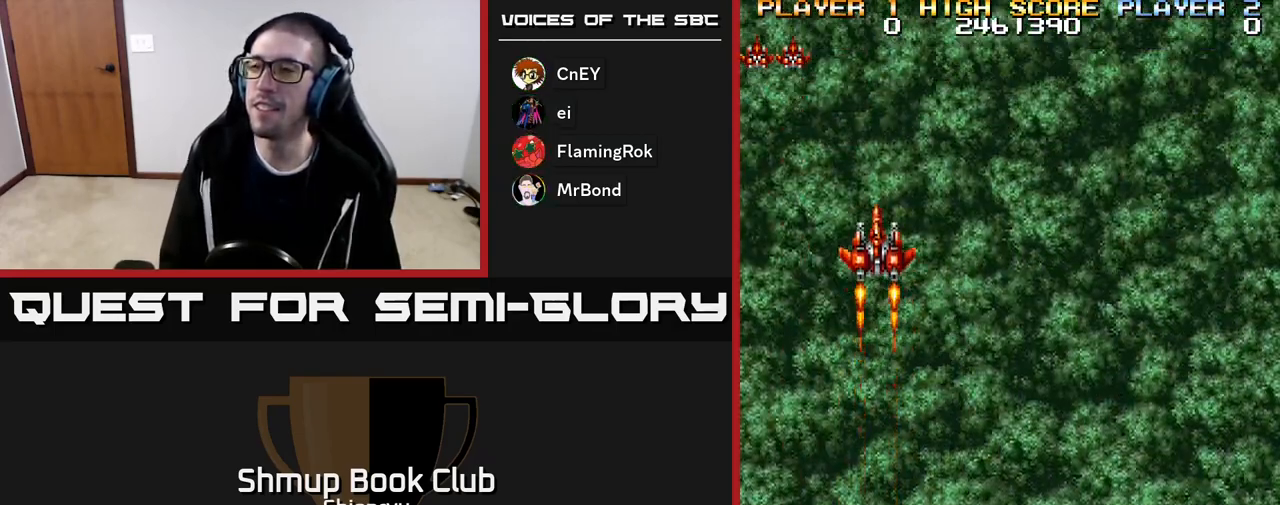
{"buttons": [], "events": []}
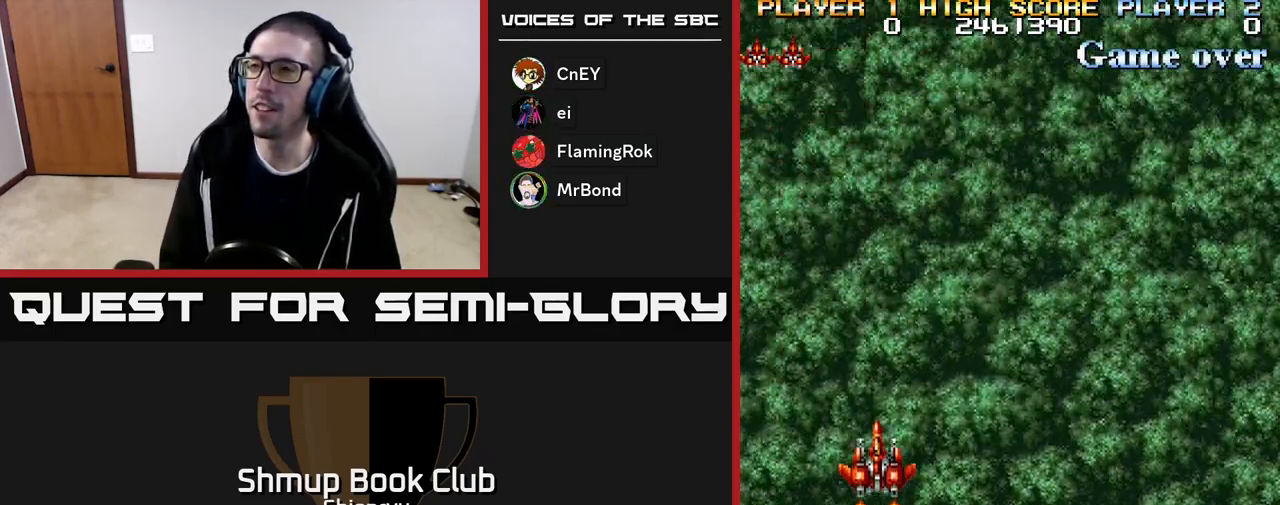
{"buttons": [], "events": []}
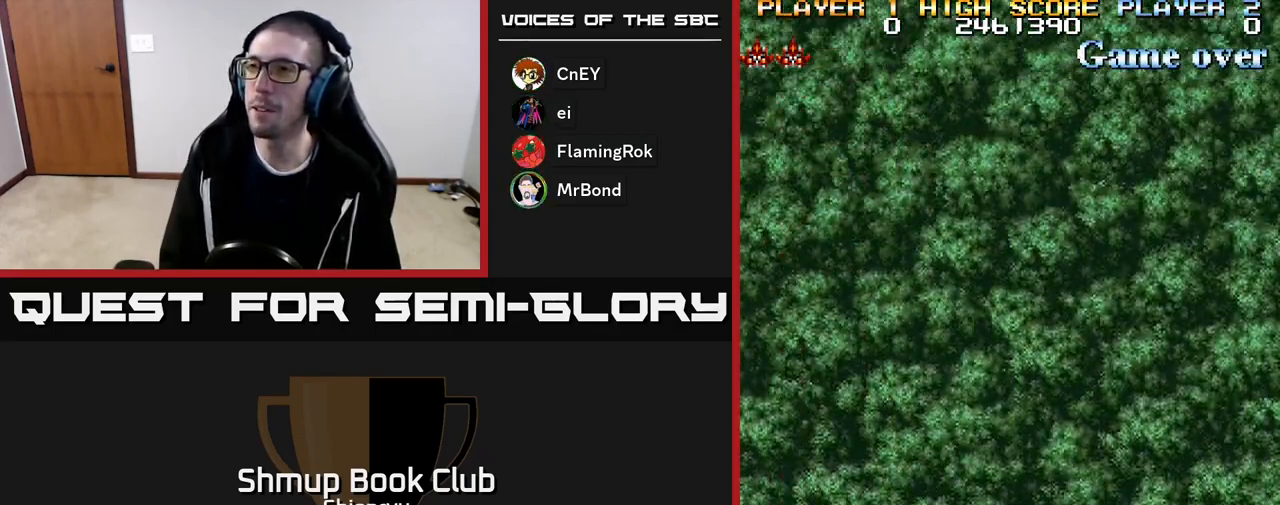
{"buttons": ["DPAD_UP"], "events": [[267, "DPAD_UP", "down"]]}